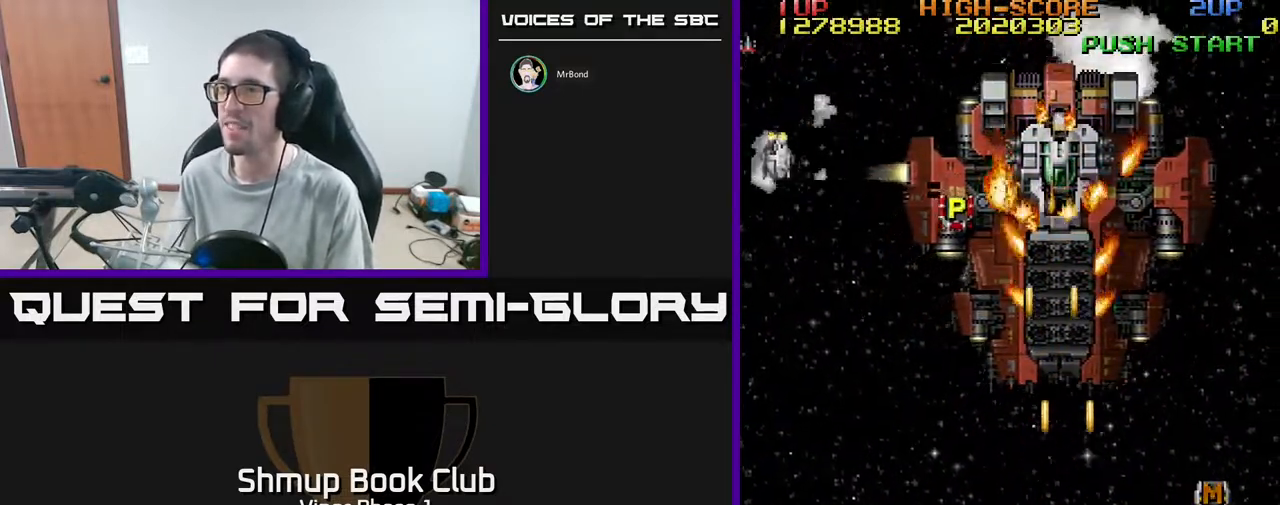
Gameplay with a controller (Xbox layout); each line is a JSON object with the inputs held at the frame after it. "events" lists button and stick changes between this image and that frame as [ms after this image, input, new state], when the widget could be followed in between. Not read: right_stick.
{"buttons": ["A", "DPAD_LEFT"], "left_stick": "center", "events": [[67, "DPAD_RIGHT", "down"], [100, "DPAD_DOWN", "down"], [167, "DPAD_RIGHT", "up"], [400, "DPAD_LEFT", "down"], [417, "DPAD_DOWN", "up"]]}
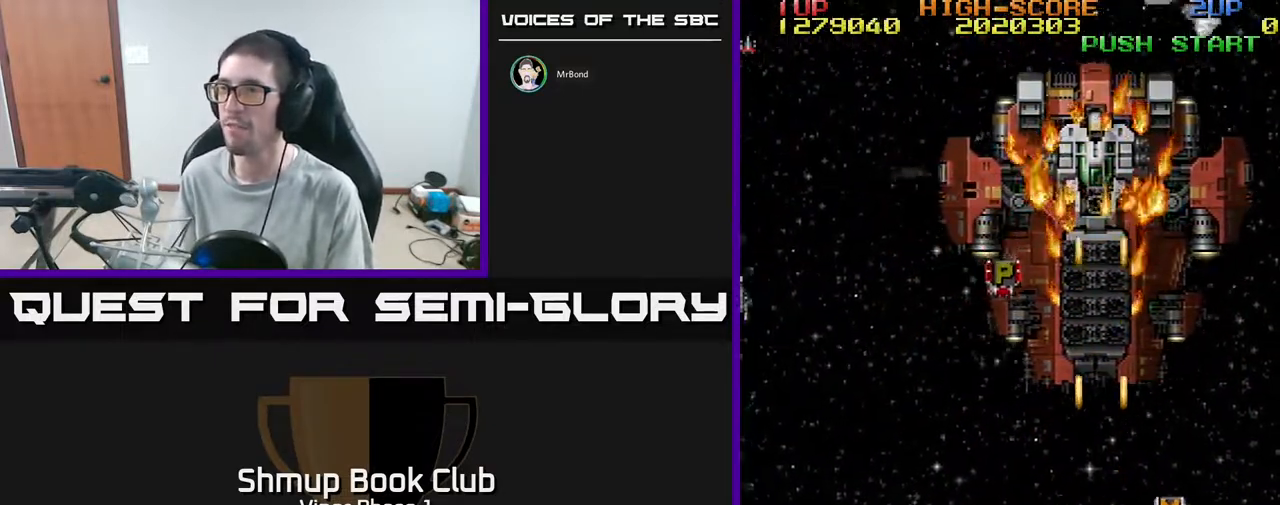
{"buttons": ["A", "DPAD_LEFT"], "left_stick": "center", "events": []}
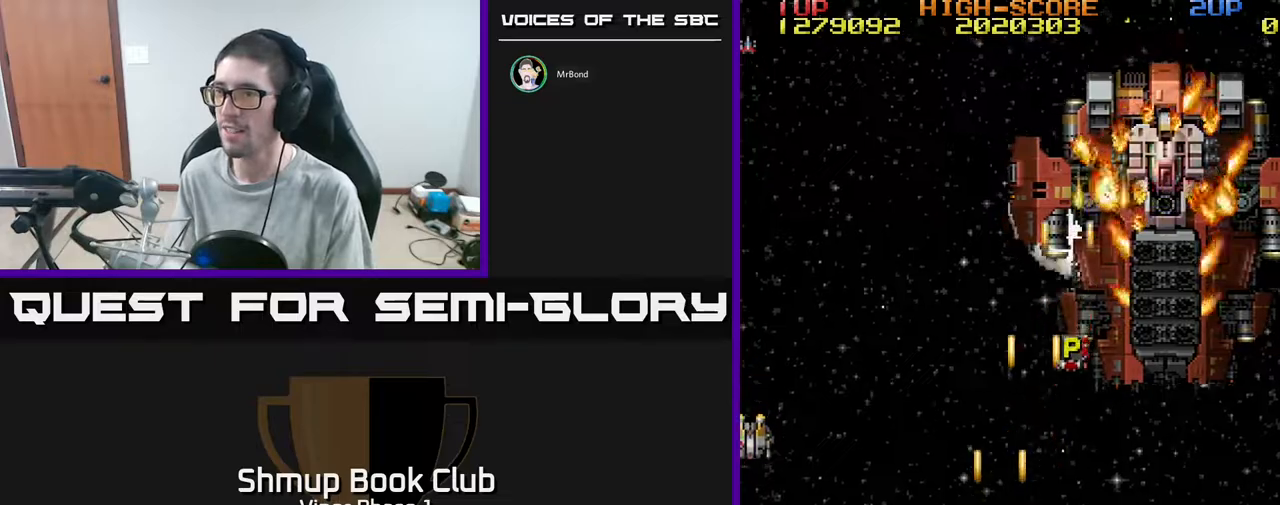
{"buttons": ["A", "DPAD_LEFT"], "left_stick": "center", "events": [[250, "DPAD_DOWN", "down"], [350, "DPAD_DOWN", "up"]]}
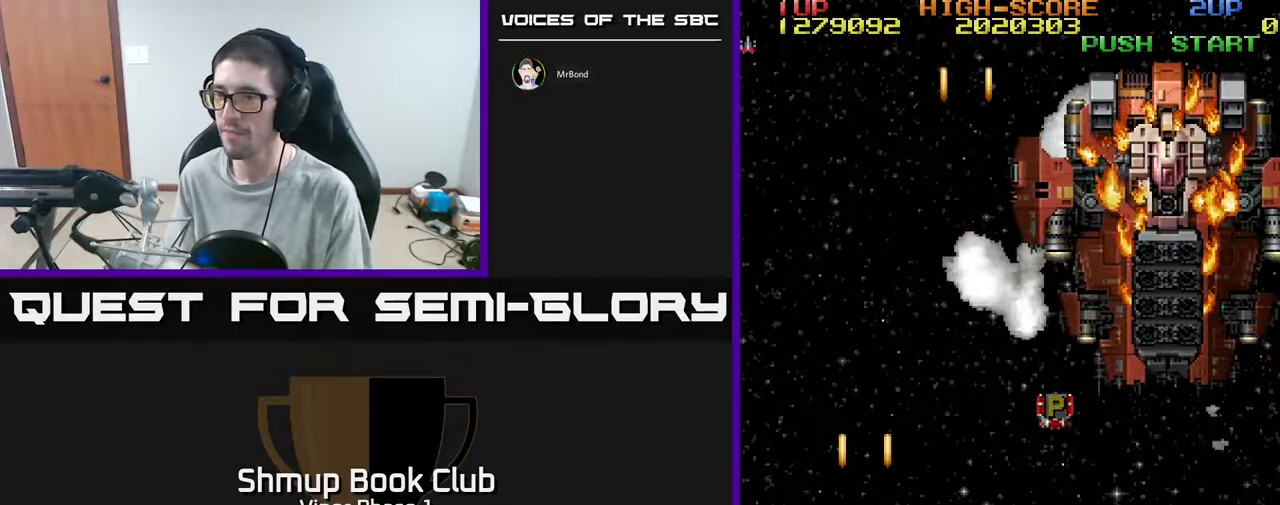
{"buttons": ["A", "DPAD_DOWN", "DPAD_RIGHT"], "left_stick": "center", "events": [[183, "DPAD_DOWN", "down"], [183, "DPAD_LEFT", "up"], [217, "DPAD_RIGHT", "down"]]}
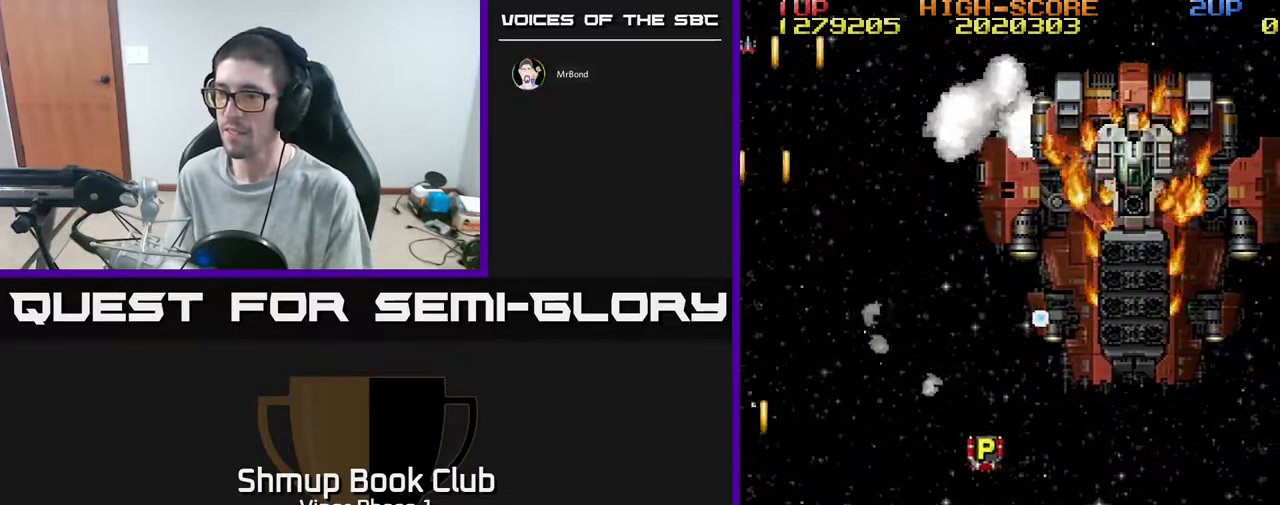
{"buttons": ["A", "DPAD_RIGHT"], "left_stick": "center", "events": [[50, "DPAD_DOWN", "up"], [117, "DPAD_UP", "down"], [250, "DPAD_UP", "up"]]}
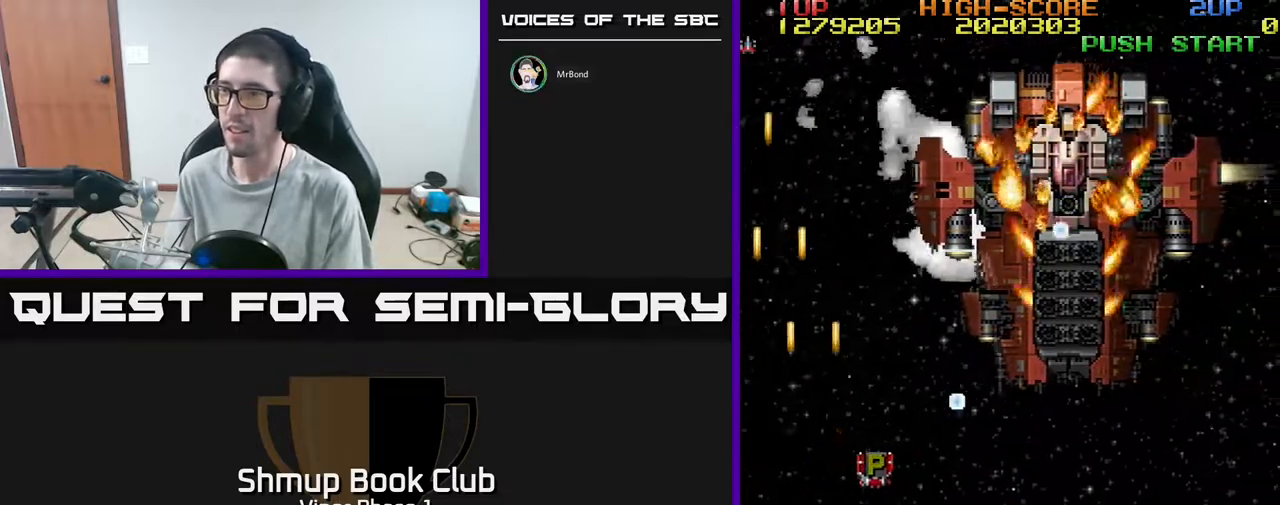
{"buttons": ["A", "DPAD_RIGHT"], "left_stick": "center", "events": []}
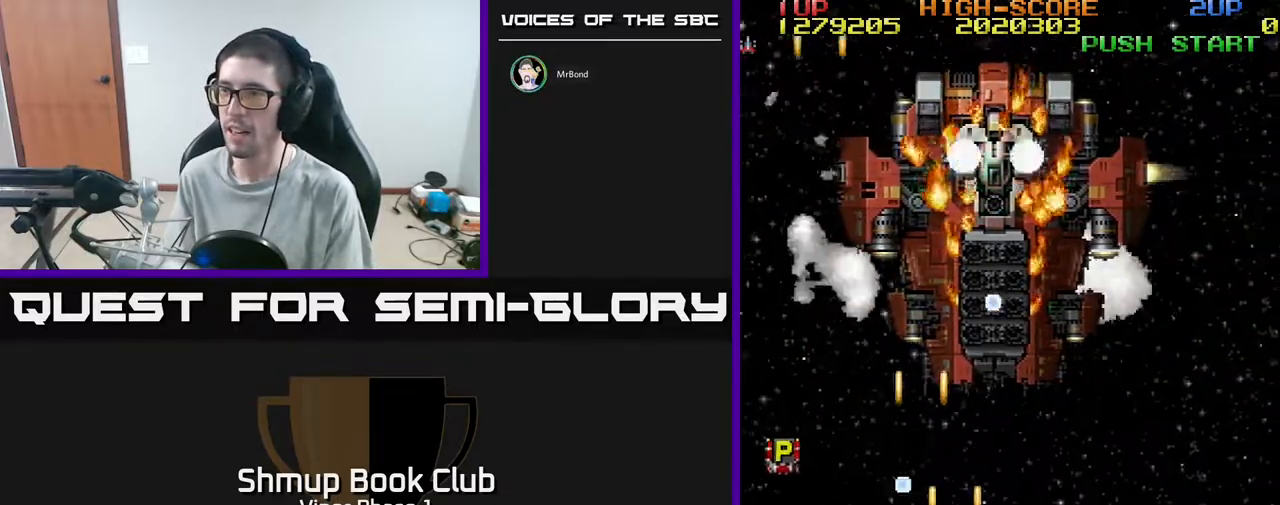
{"buttons": ["A", "DPAD_RIGHT"], "left_stick": "center", "events": []}
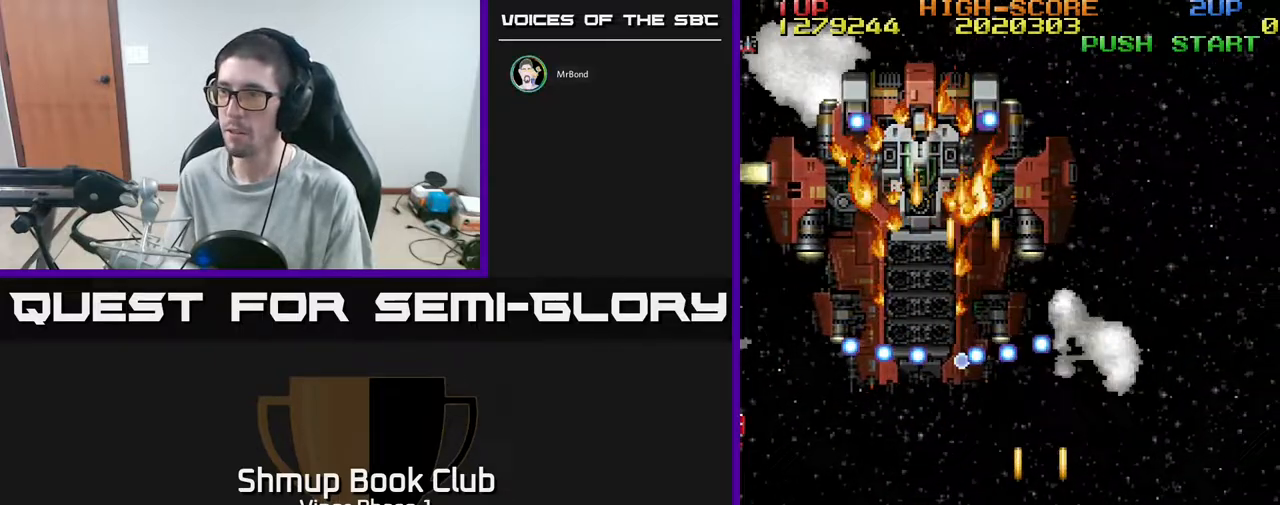
{"buttons": ["A"], "left_stick": "center", "events": [[50, "DPAD_RIGHT", "up"], [217, "DPAD_RIGHT", "down"], [417, "DPAD_RIGHT", "up"]]}
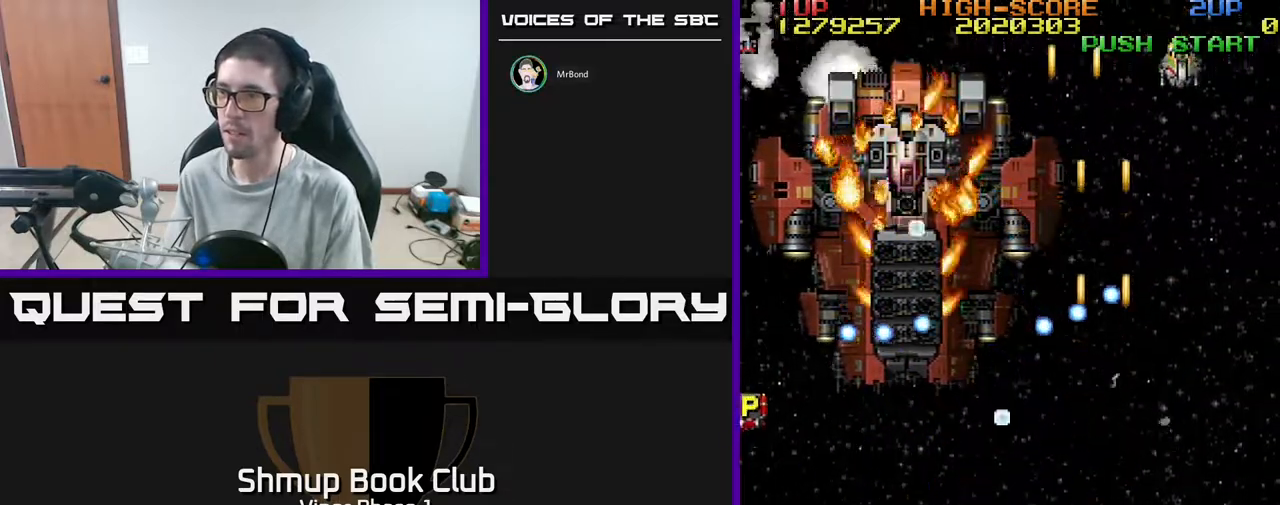
{"buttons": ["A", "DPAD_DOWN", "DPAD_LEFT"], "left_stick": "center", "events": [[100, "DPAD_LEFT", "down"], [267, "DPAD_LEFT", "up"], [267, "DPAD_UP", "down"], [283, "DPAD_RIGHT", "down"], [333, "DPAD_RIGHT", "up"], [367, "DPAD_LEFT", "down"], [383, "DPAD_UP", "up"], [400, "DPAD_DOWN", "down"]]}
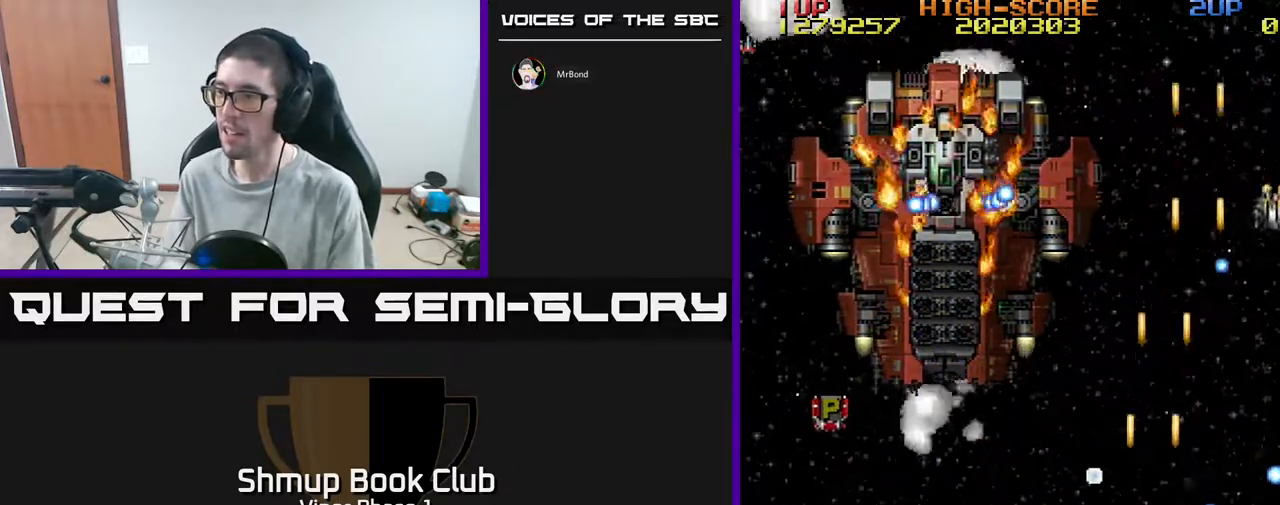
{"buttons": ["A", "DPAD_UP", "DPAD_LEFT"], "left_stick": "center", "events": [[217, "DPAD_LEFT", "up"], [233, "DPAD_RIGHT", "down"], [267, "DPAD_DOWN", "up"], [417, "DPAD_RIGHT", "up"], [417, "DPAD_UP", "down"], [500, "DPAD_LEFT", "down"]]}
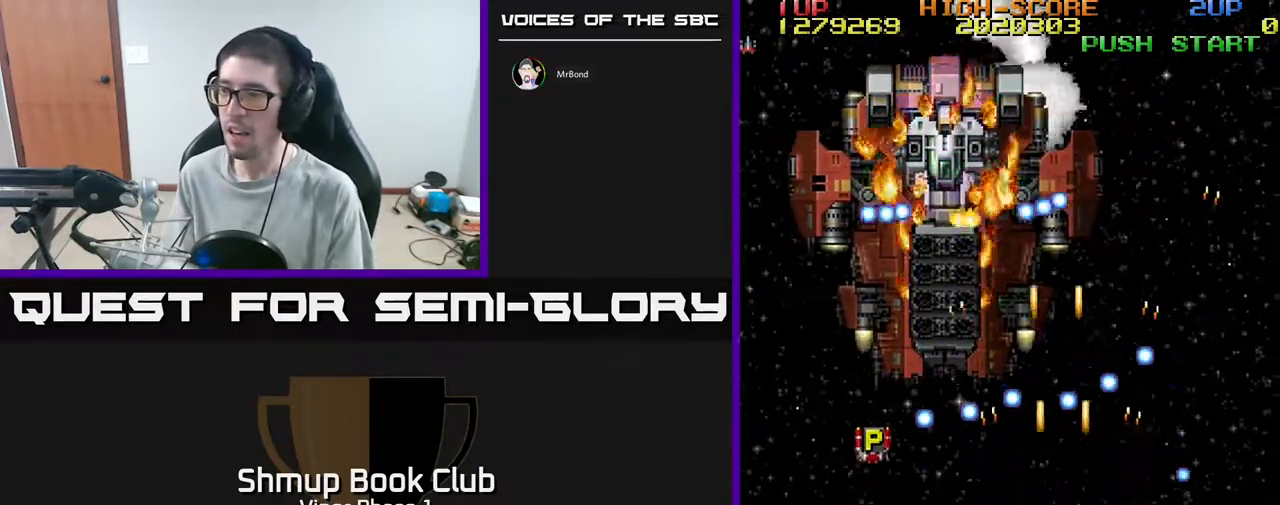
{"buttons": ["A", "DPAD_LEFT"], "left_stick": "center", "events": [[117, "DPAD_UP", "up"], [167, "DPAD_DOWN", "down"], [317, "DPAD_LEFT", "up"], [350, "DPAD_RIGHT", "down"], [367, "DPAD_DOWN", "up"], [450, "DPAD_RIGHT", "up"], [467, "DPAD_LEFT", "down"]]}
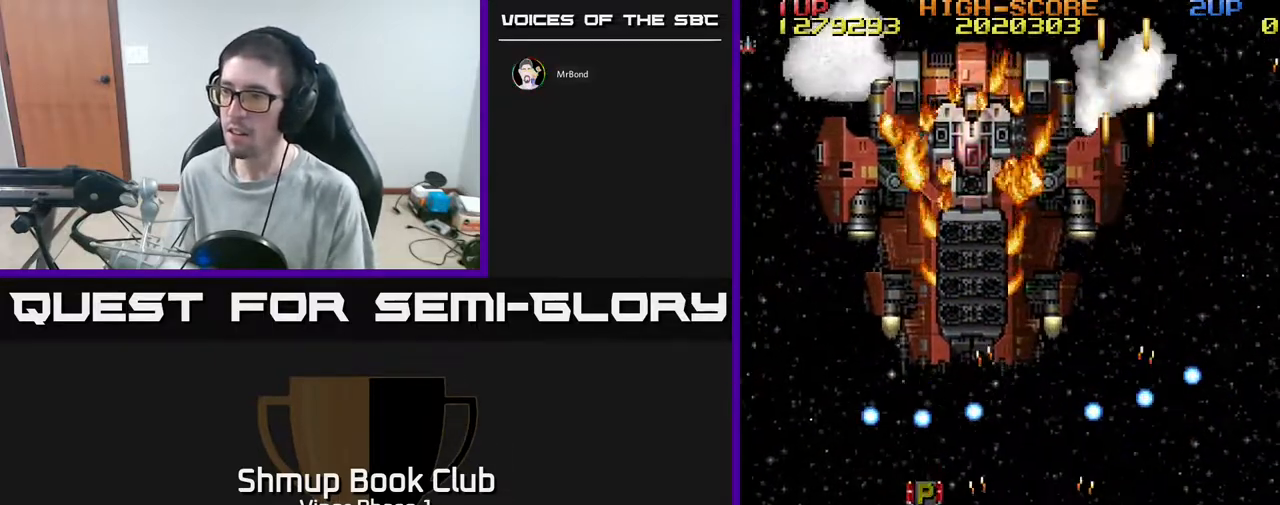
{"buttons": ["A", "DPAD_RIGHT"], "left_stick": "center", "events": [[183, "DPAD_LEFT", "up"], [217, "DPAD_RIGHT", "down"], [233, "DPAD_UP", "down"], [333, "DPAD_RIGHT", "up"], [383, "DPAD_UP", "up"], [417, "DPAD_RIGHT", "down"]]}
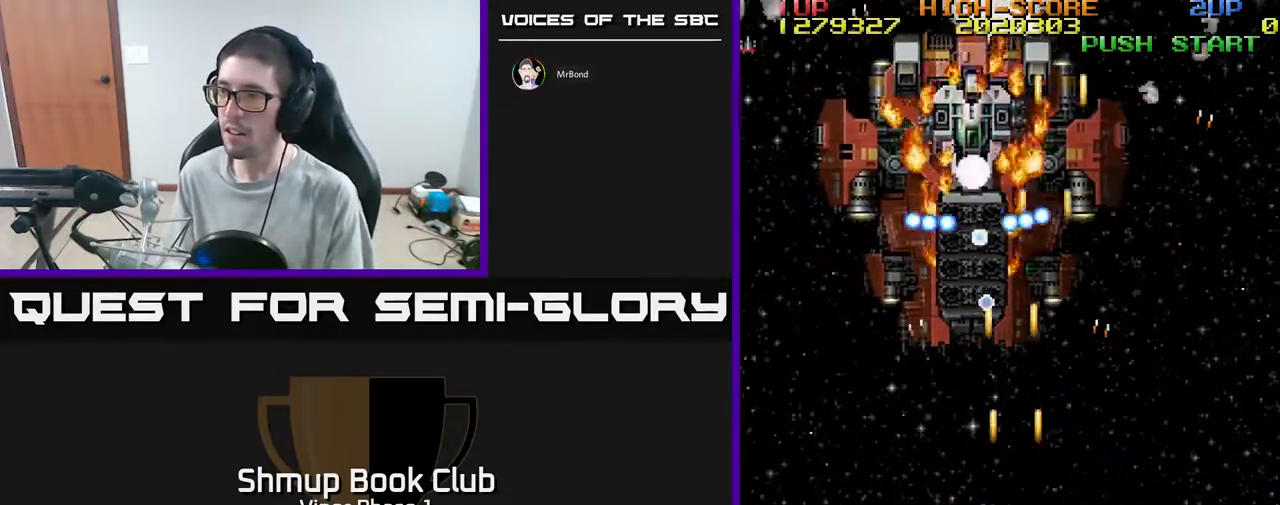
{"buttons": ["A", "DPAD_DOWN", "DPAD_LEFT"], "left_stick": "center", "events": [[17, "DPAD_UP", "down"], [50, "DPAD_RIGHT", "up"], [200, "DPAD_LEFT", "down"], [250, "DPAD_UP", "up"], [267, "DPAD_DOWN", "down"]]}
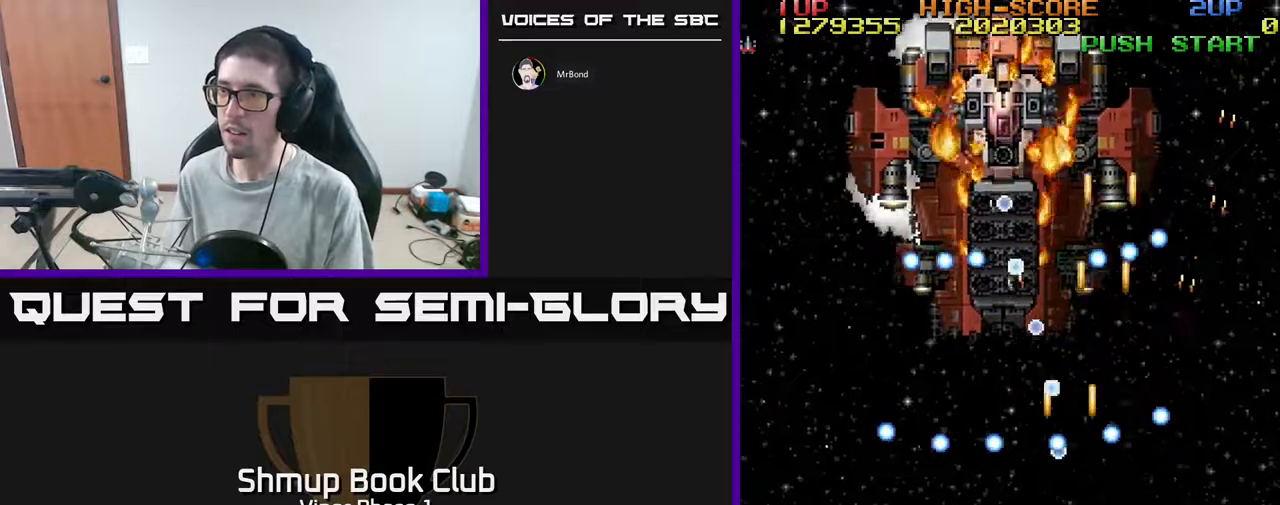
{"buttons": ["A", "DPAD_RIGHT"], "left_stick": "center", "events": [[150, "DPAD_DOWN", "up"], [283, "DPAD_LEFT", "up"], [333, "DPAD_RIGHT", "down"]]}
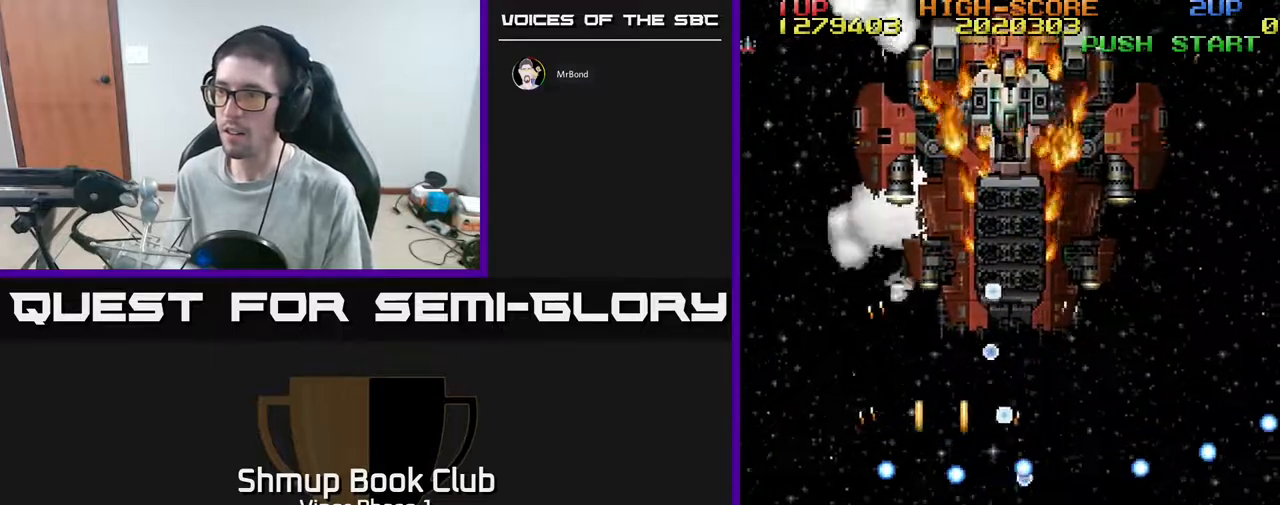
{"buttons": ["A"], "left_stick": "center", "events": [[50, "DPAD_RIGHT", "up"], [117, "DPAD_LEFT", "down"], [467, "DPAD_LEFT", "up"]]}
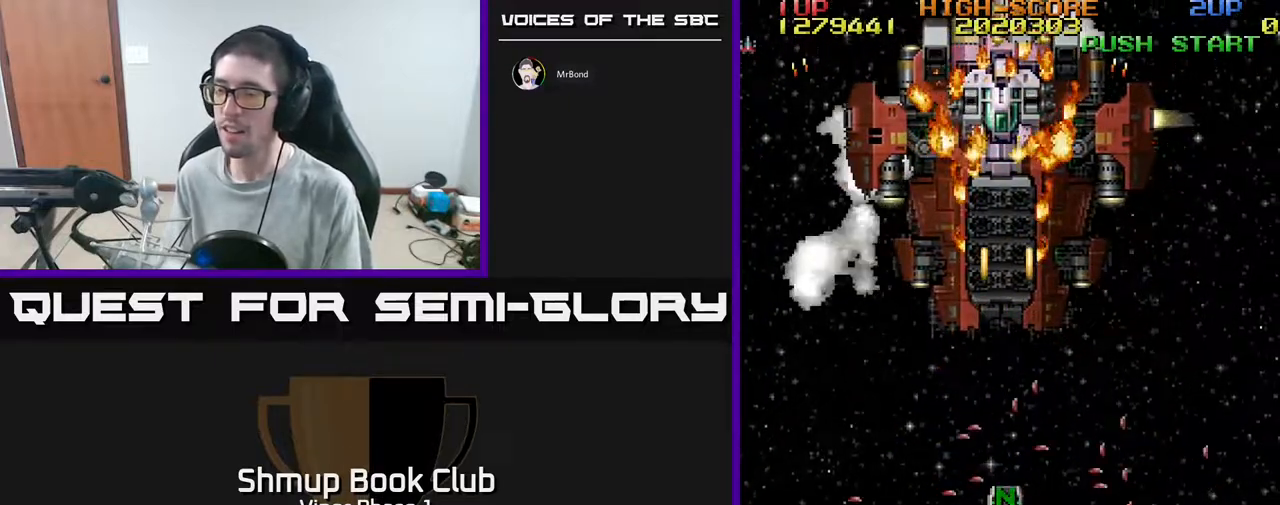
{"buttons": ["A"], "left_stick": "center", "events": [[217, "DPAD_LEFT", "down"], [450, "DPAD_LEFT", "up"]]}
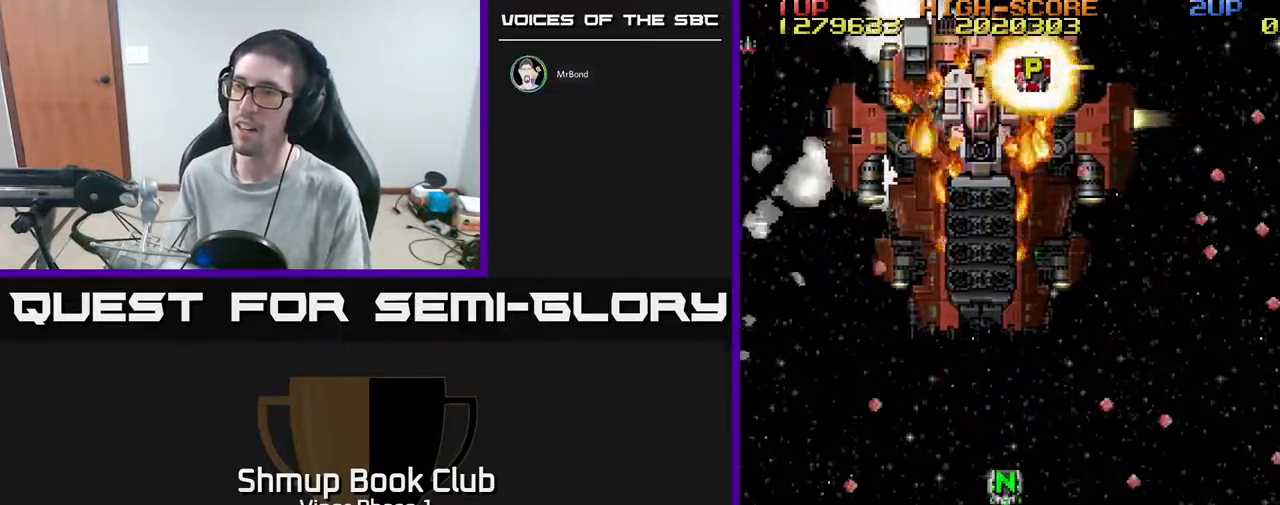
{"buttons": ["A", "DPAD_LEFT"], "left_stick": "center", "events": [[117, "DPAD_LEFT", "down"]]}
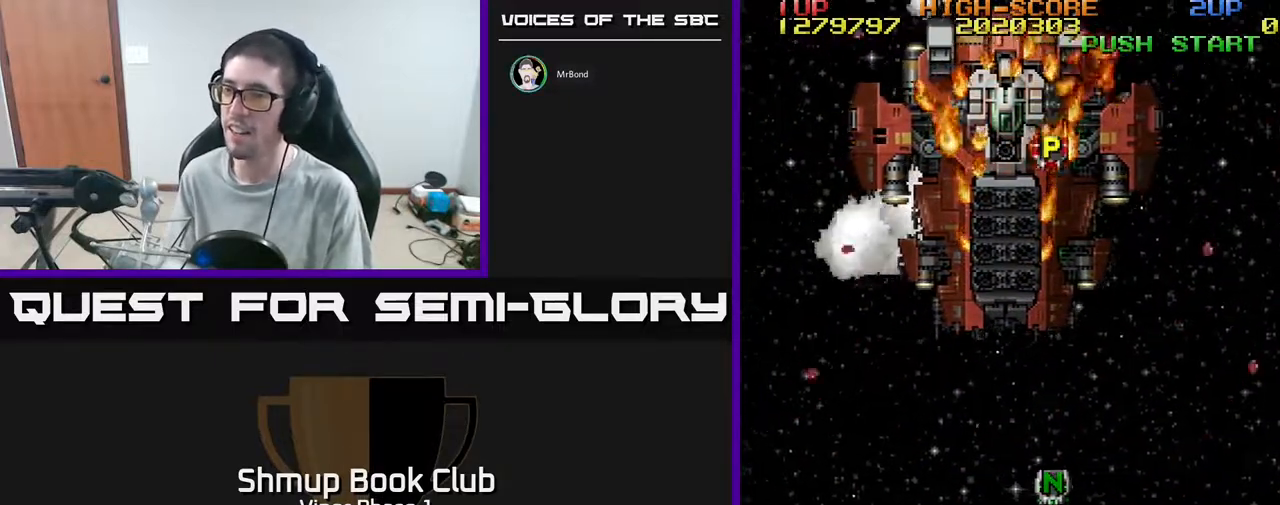
{"buttons": ["A", "DPAD_UP", "DPAD_RIGHT"], "left_stick": "center", "events": [[117, "DPAD_UP", "down"], [217, "DPAD_LEFT", "up"], [283, "DPAD_RIGHT", "down"]]}
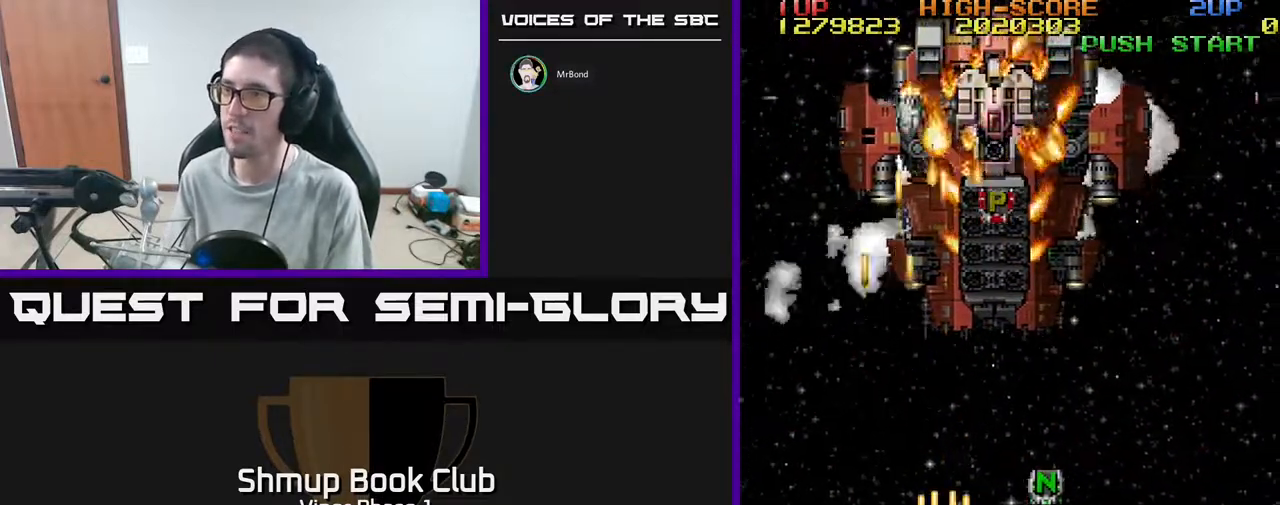
{"buttons": ["A"], "left_stick": "center", "events": [[67, "DPAD_RIGHT", "up"], [183, "DPAD_UP", "up"]]}
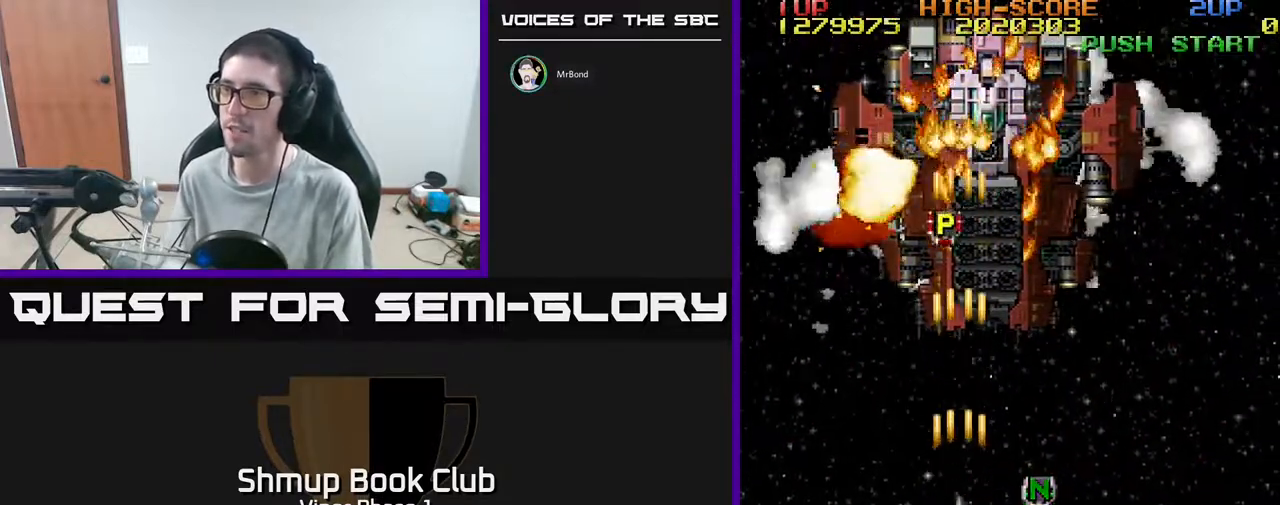
{"buttons": ["A", "DPAD_UP", "DPAD_RIGHT"], "left_stick": "center", "events": [[100, "DPAD_UP", "down"], [150, "DPAD_LEFT", "down"], [233, "DPAD_LEFT", "up"], [383, "DPAD_RIGHT", "down"]]}
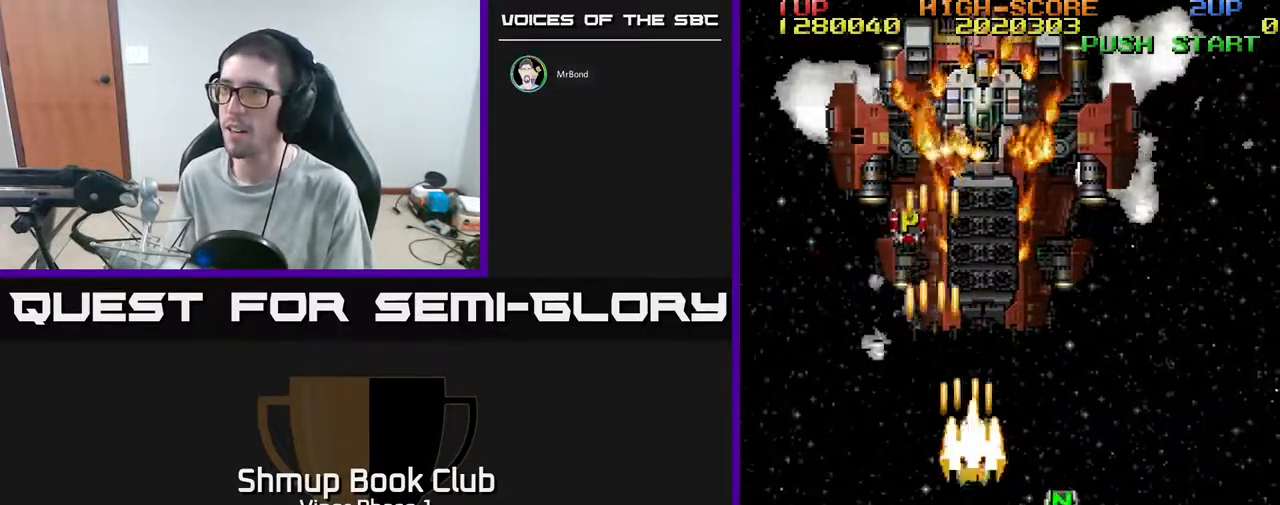
{"buttons": ["A", "DPAD_DOWN"], "left_stick": "center", "events": [[50, "DPAD_RIGHT", "up"], [217, "DPAD_UP", "up"], [450, "DPAD_DOWN", "down"]]}
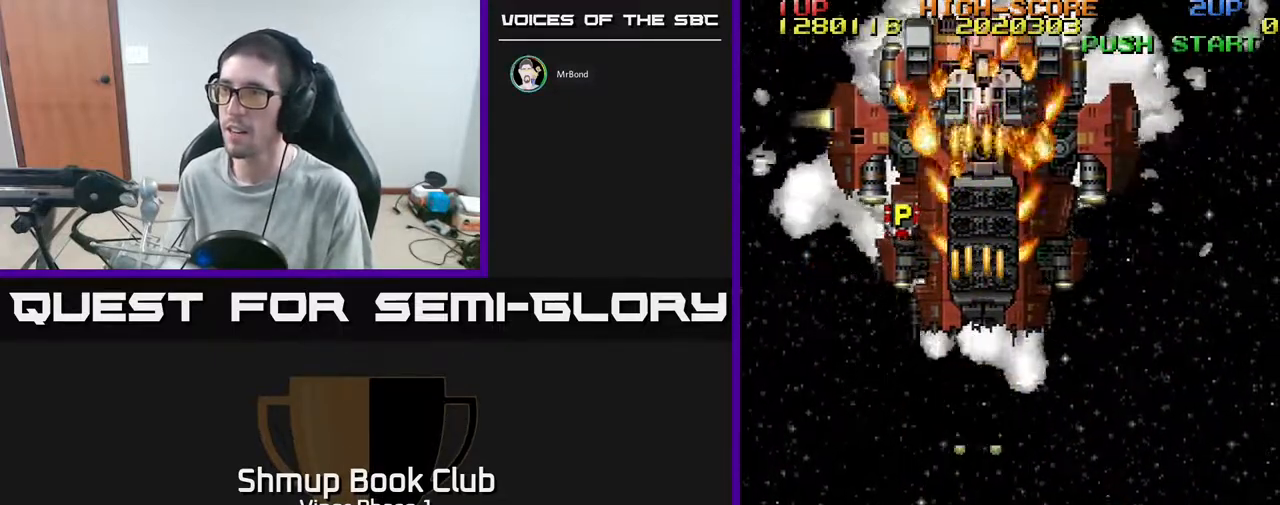
{"buttons": ["A", "DPAD_DOWN"], "left_stick": "center", "events": [[333, "DPAD_RIGHT", "down"], [367, "DPAD_RIGHT", "up"]]}
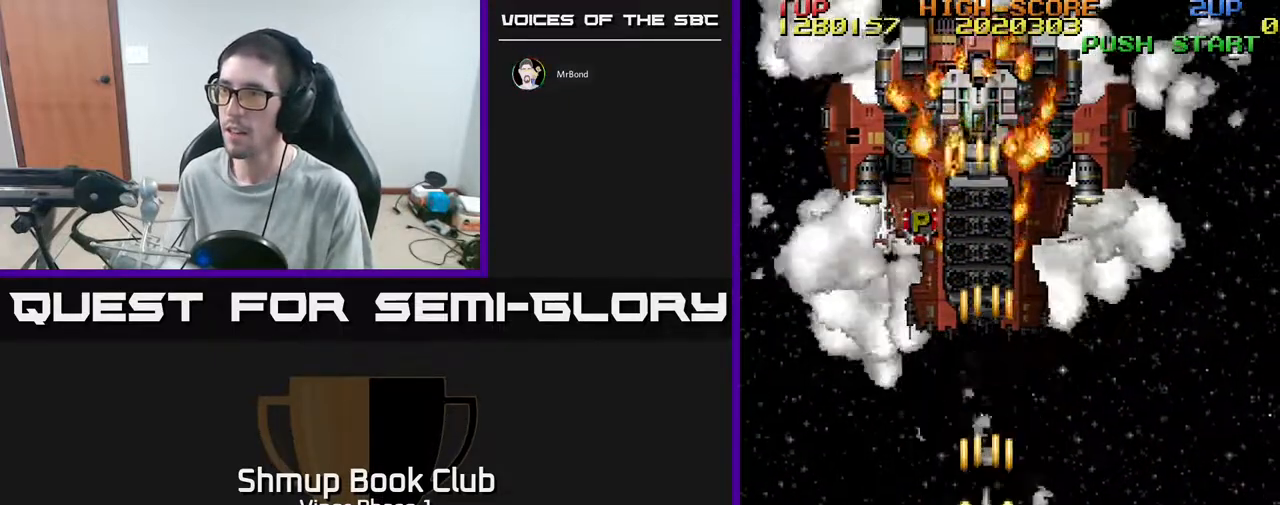
{"buttons": ["A", "DPAD_UP", "DPAD_LEFT"], "left_stick": "center", "events": [[167, "DPAD_RIGHT", "down"], [300, "DPAD_RIGHT", "up"], [367, "DPAD_LEFT", "down"], [383, "DPAD_DOWN", "up"], [483, "DPAD_UP", "down"]]}
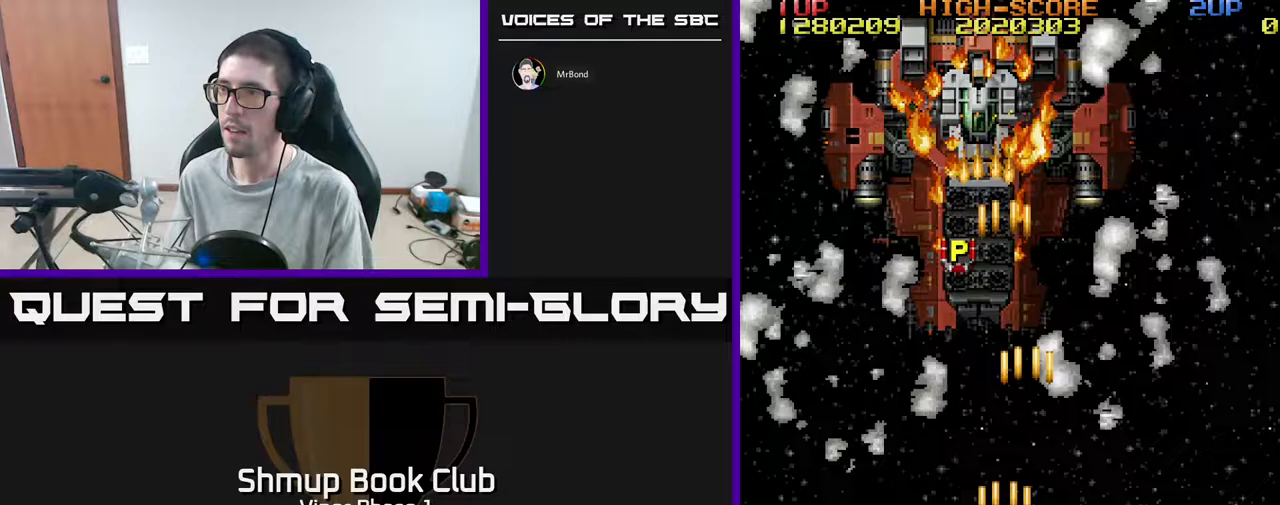
{"buttons": ["A", "DPAD_RIGHT"], "left_stick": "center", "events": [[17, "DPAD_LEFT", "up"], [117, "DPAD_UP", "up"], [183, "DPAD_DOWN", "down"], [333, "DPAD_DOWN", "up"], [350, "DPAD_RIGHT", "down"]]}
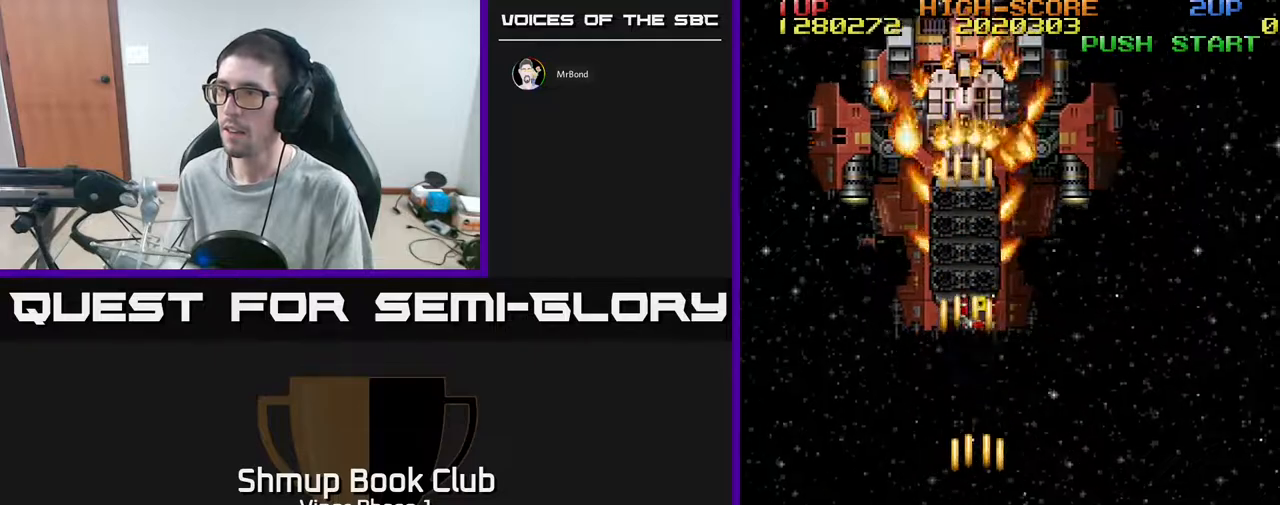
{"buttons": ["A", "DPAD_UP", "DPAD_LEFT"], "left_stick": "center", "events": [[200, "DPAD_UP", "down"], [267, "DPAD_RIGHT", "up"], [383, "DPAD_LEFT", "down"]]}
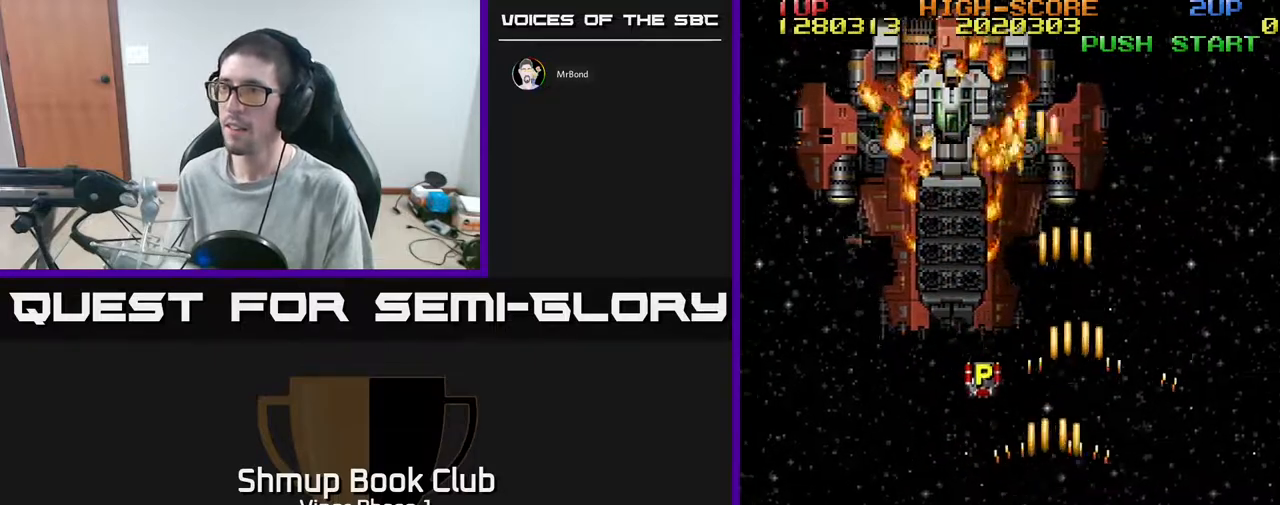
{"buttons": ["A", "DPAD_UP"], "left_stick": "center", "events": [[50, "DPAD_LEFT", "up"], [267, "DPAD_LEFT", "down"], [433, "DPAD_LEFT", "up"]]}
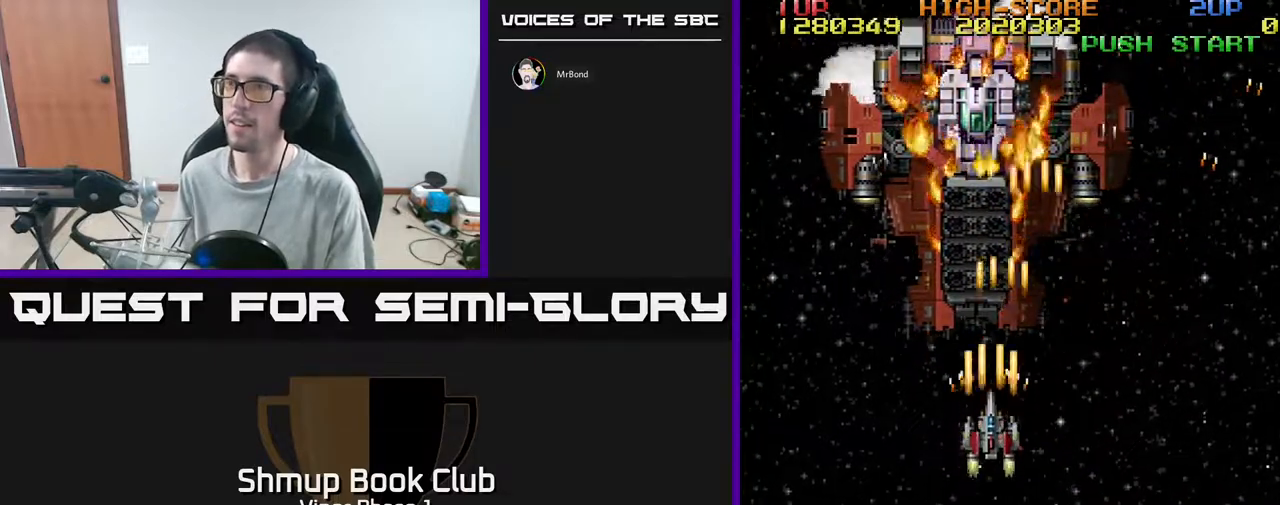
{"buttons": ["A"], "left_stick": "center", "events": [[250, "DPAD_UP", "up"]]}
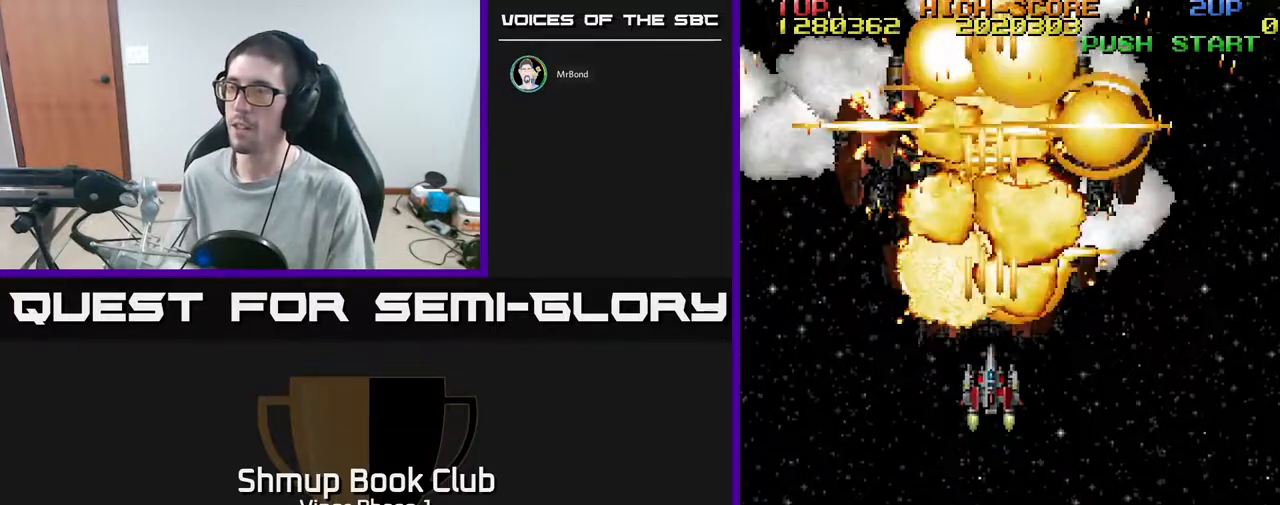
{"buttons": ["A"], "left_stick": "center", "events": [[50, "DPAD_UP", "down"], [217, "DPAD_UP", "up"]]}
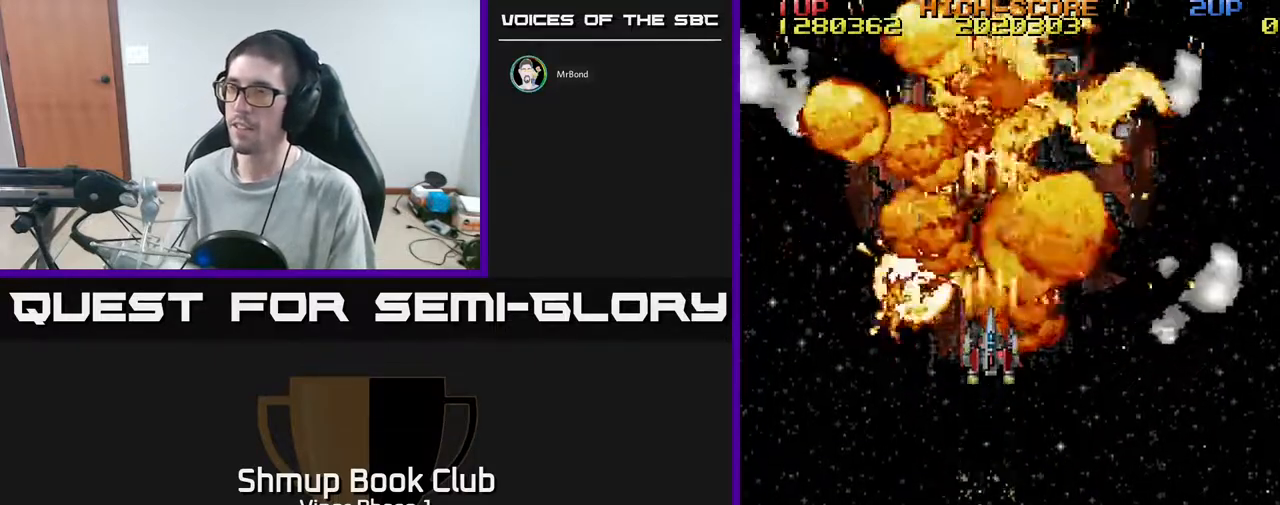
{"buttons": ["A"], "left_stick": "center", "events": [[17, "DPAD_DOWN", "down"], [100, "DPAD_RIGHT", "down"], [217, "DPAD_RIGHT", "up"], [317, "DPAD_LEFT", "down"], [383, "DPAD_LEFT", "up"], [450, "DPAD_DOWN", "up"]]}
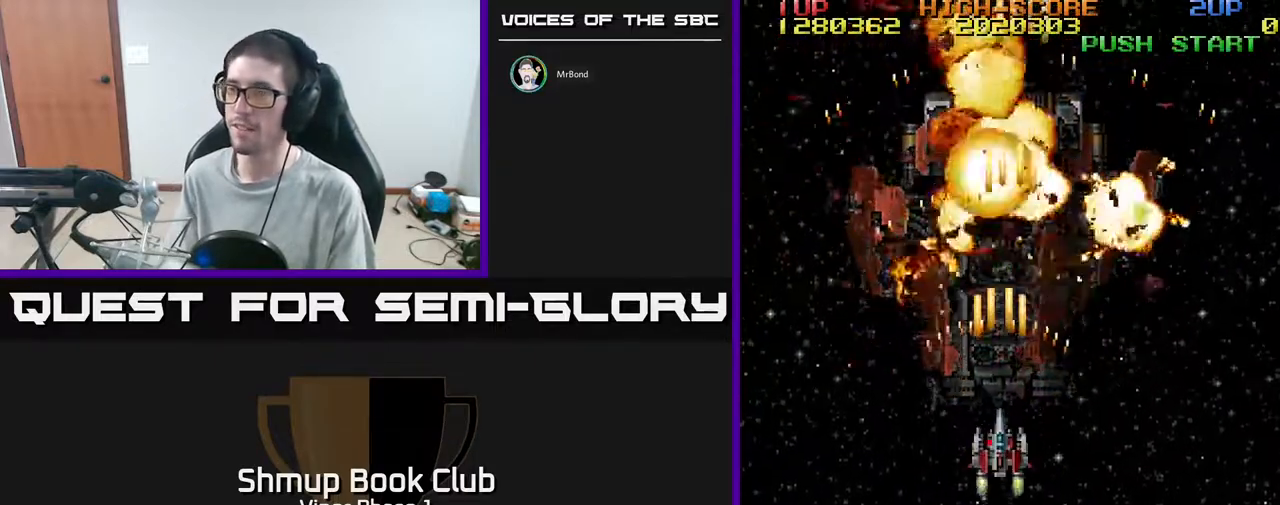
{"buttons": ["A", "DPAD_DOWN"], "left_stick": "center", "events": [[150, "DPAD_DOWN", "down"]]}
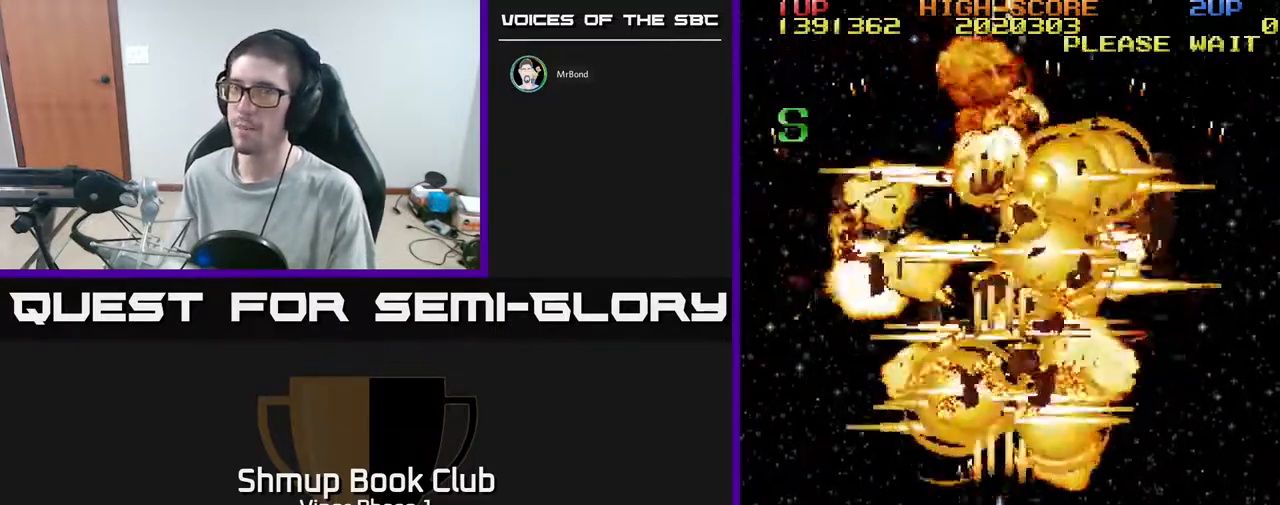
{"buttons": [], "left_stick": "center", "events": [[217, "DPAD_DOWN", "up"], [383, "A", "up"]]}